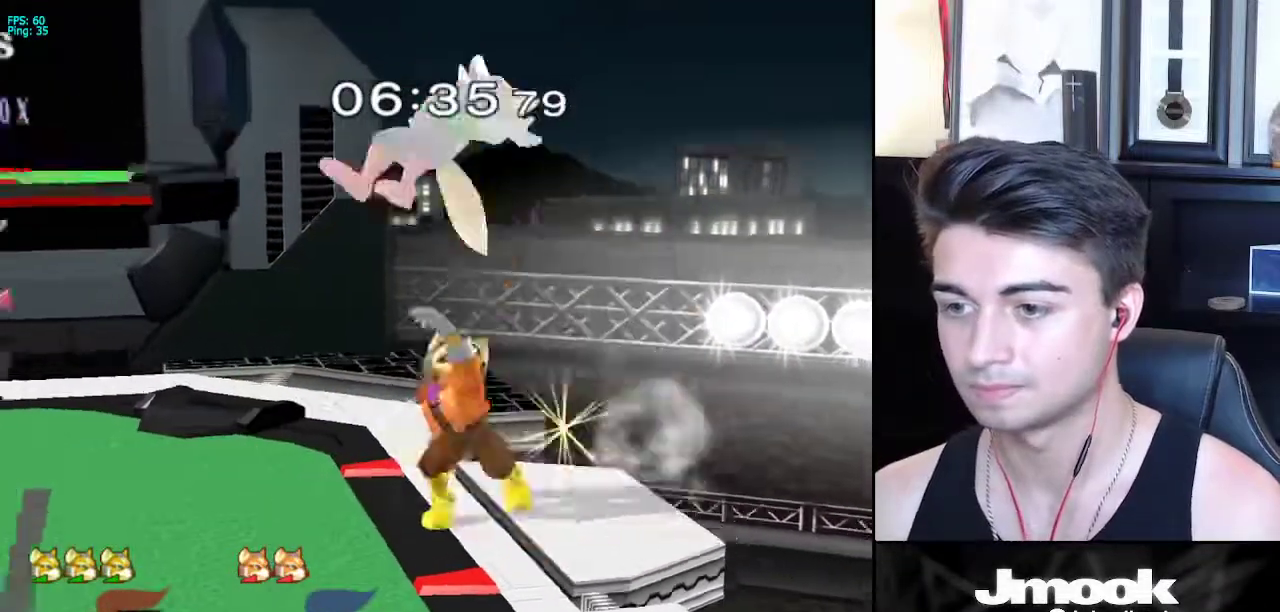
Gameplay with a controller (Nintendo layout); each line is a JSON object with the inputs held at the frame after it. "events" lists button and stick changes between this image and that frame as [ms after this image, input, new state], when the widget could be followed in between. Not read: L3 R3 START.
{"buttons": [], "left_stick": "down", "right_stick": "center", "events": [[233, "left_stick", "center"], [383, "left_stick", "down"]]}
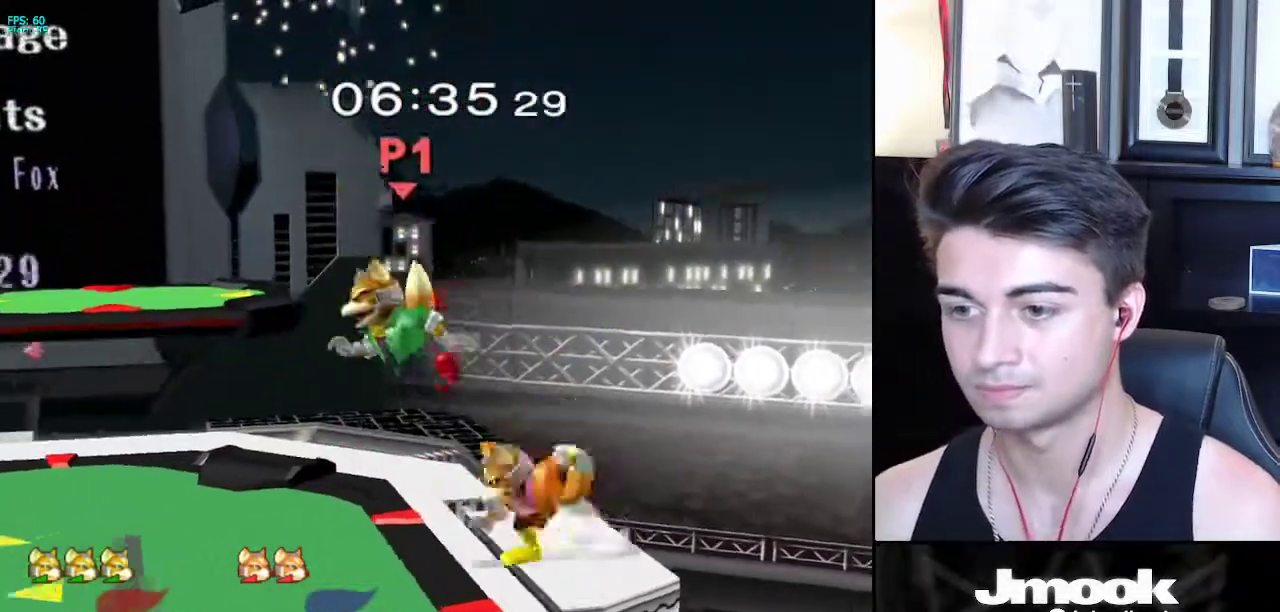
{"buttons": [], "left_stick": "center", "right_stick": "center", "events": [[100, "left_stick", "left"], [283, "X", "down"], [283, "left_stick", "up-left"], [333, "X", "up"], [500, "left_stick", "center"]]}
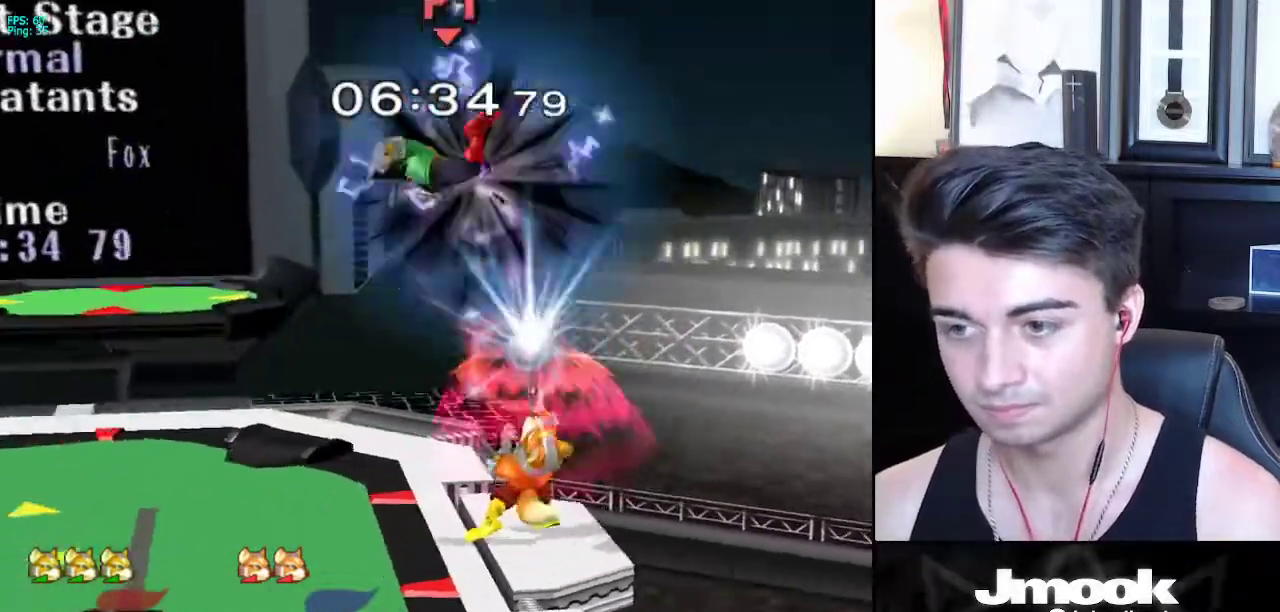
{"buttons": ["X"], "left_stick": "left", "right_stick": "center", "events": [[400, "left_stick", "left"], [433, "X", "down"]]}
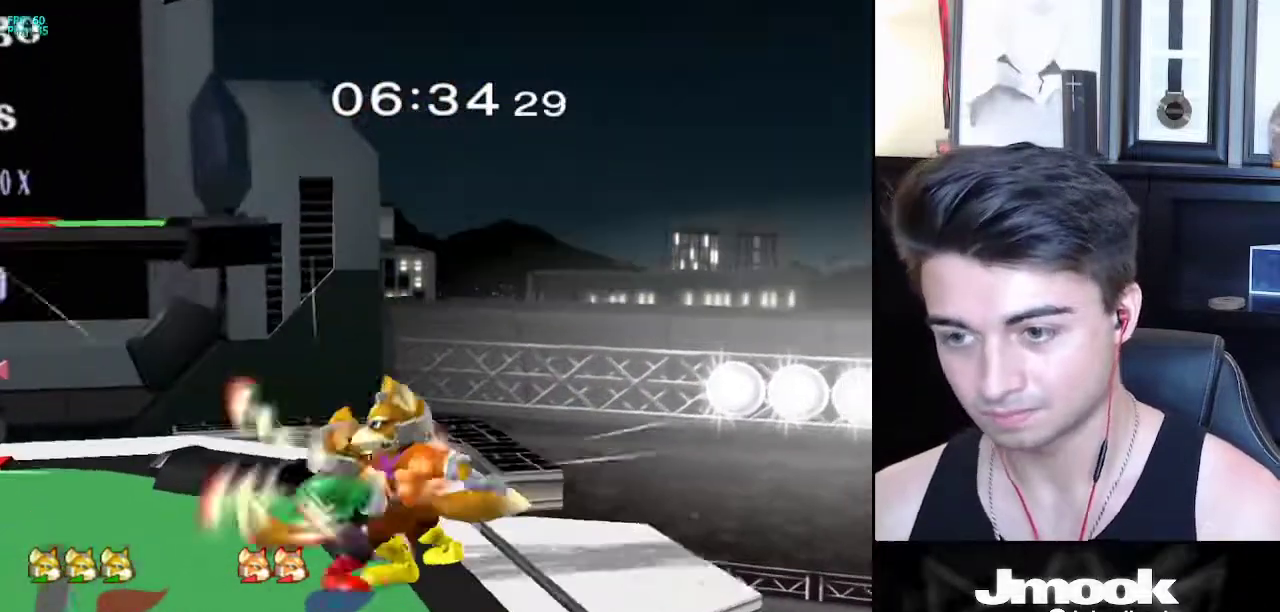
{"buttons": ["R1"], "left_stick": "center", "right_stick": "center", "events": [[50, "X", "up"], [283, "left_stick", "center"], [450, "R1", "down"]]}
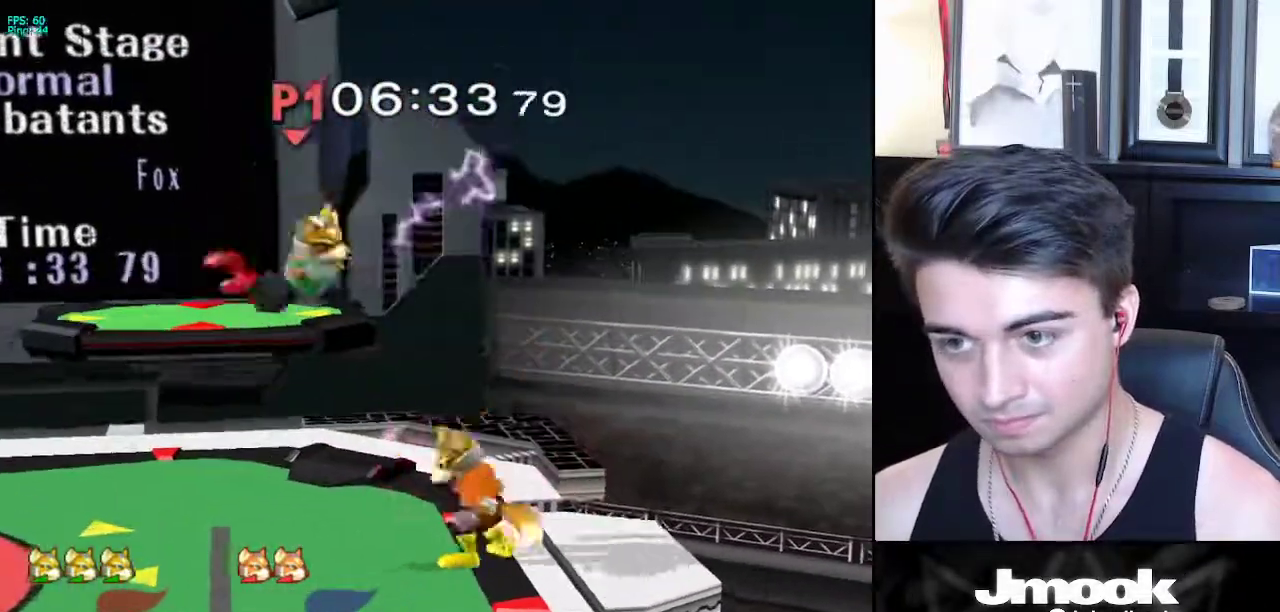
{"buttons": ["B"], "left_stick": "down", "right_stick": "center", "events": [[50, "R1", "up"], [67, "left_stick", "down"], [450, "B", "down"]]}
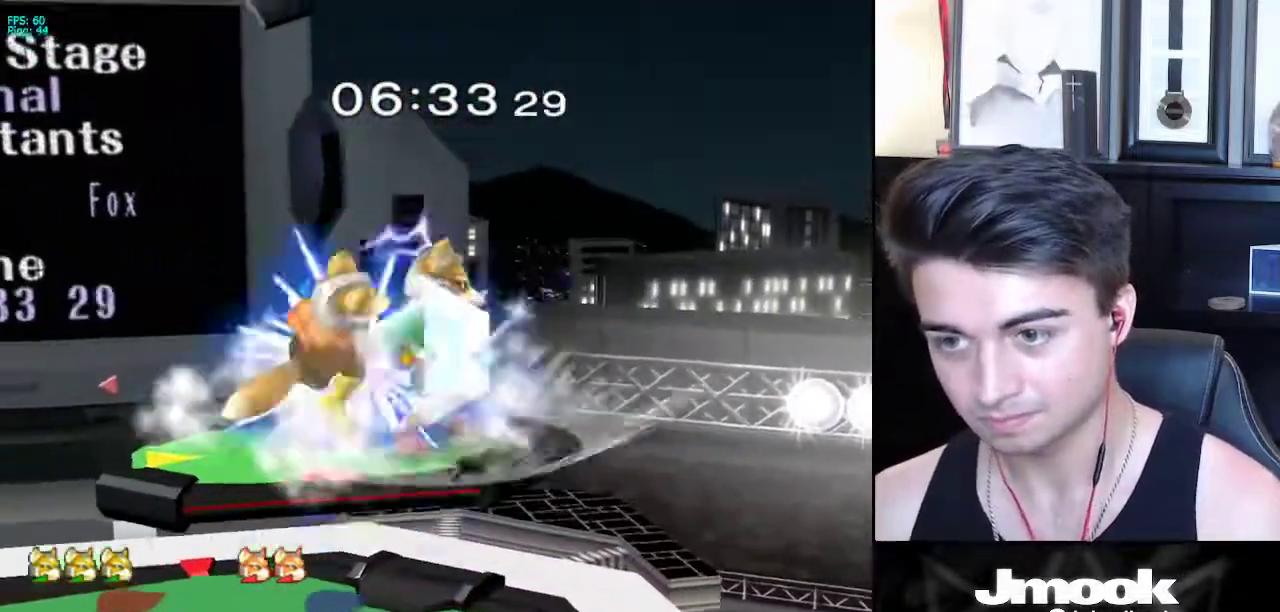
{"buttons": [], "left_stick": "down-left", "right_stick": "center", "events": [[50, "B", "up"], [100, "X", "down"], [100, "left_stick", "down-right"], [217, "X", "up"], [217, "left_stick", "down-left"], [267, "left_stick", "left"], [450, "left_stick", "down-left"]]}
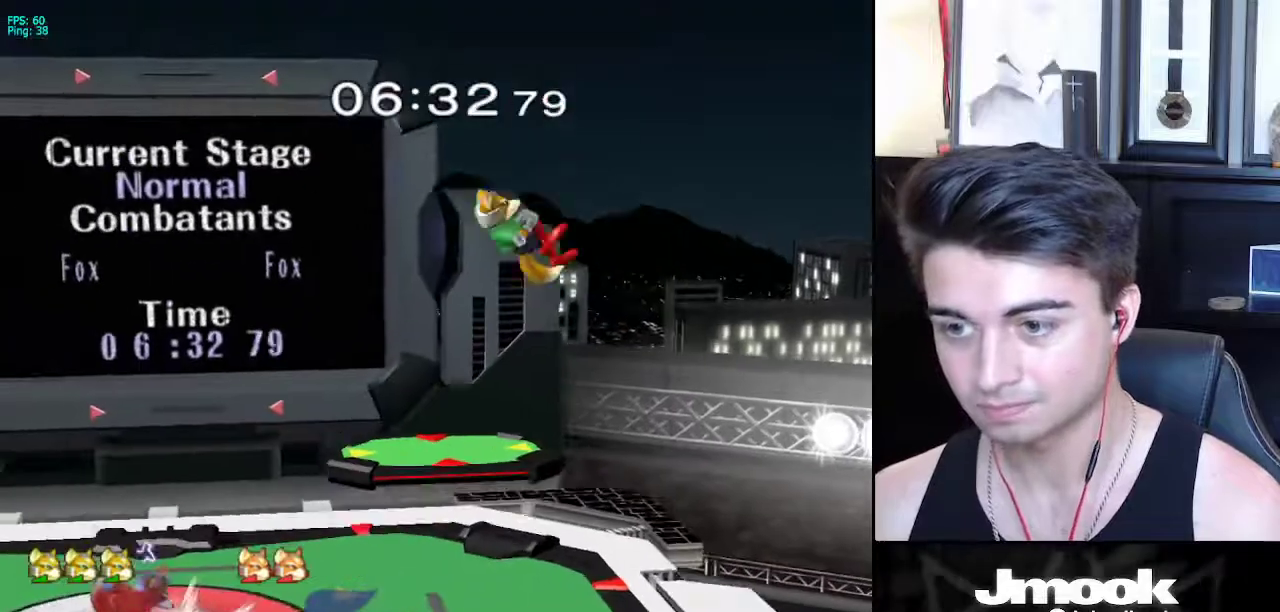
{"buttons": ["L1"], "left_stick": "left", "right_stick": "center", "events": [[50, "left_stick", "left"], [67, "L1", "down"], [267, "L1", "up"], [267, "right_stick", "left"], [350, "right_stick", "center"], [467, "L1", "down"]]}
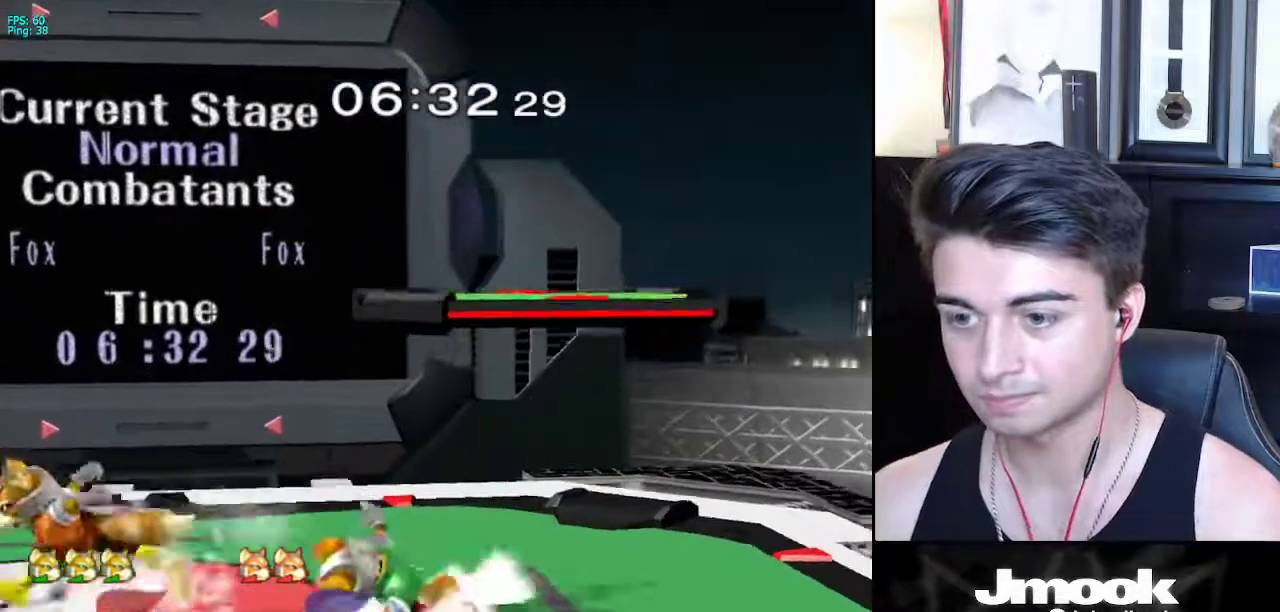
{"buttons": [], "left_stick": "down", "right_stick": "center", "events": [[33, "left_stick", "center"], [67, "L1", "up"], [117, "left_stick", "down"]]}
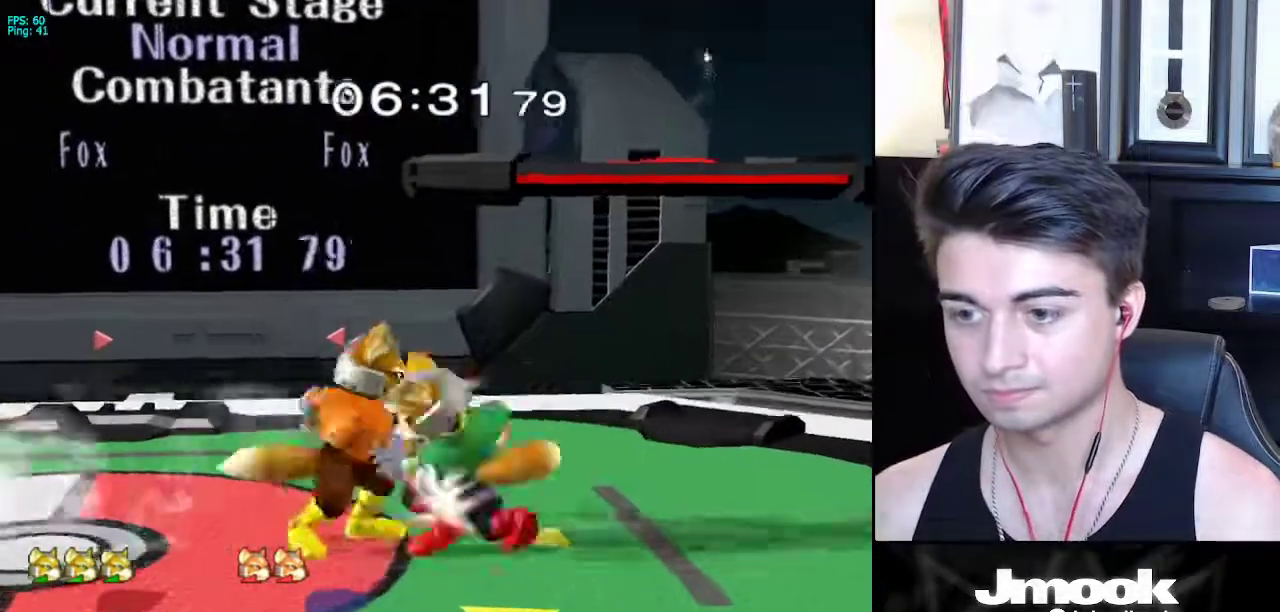
{"buttons": [], "left_stick": "down", "right_stick": "center", "events": []}
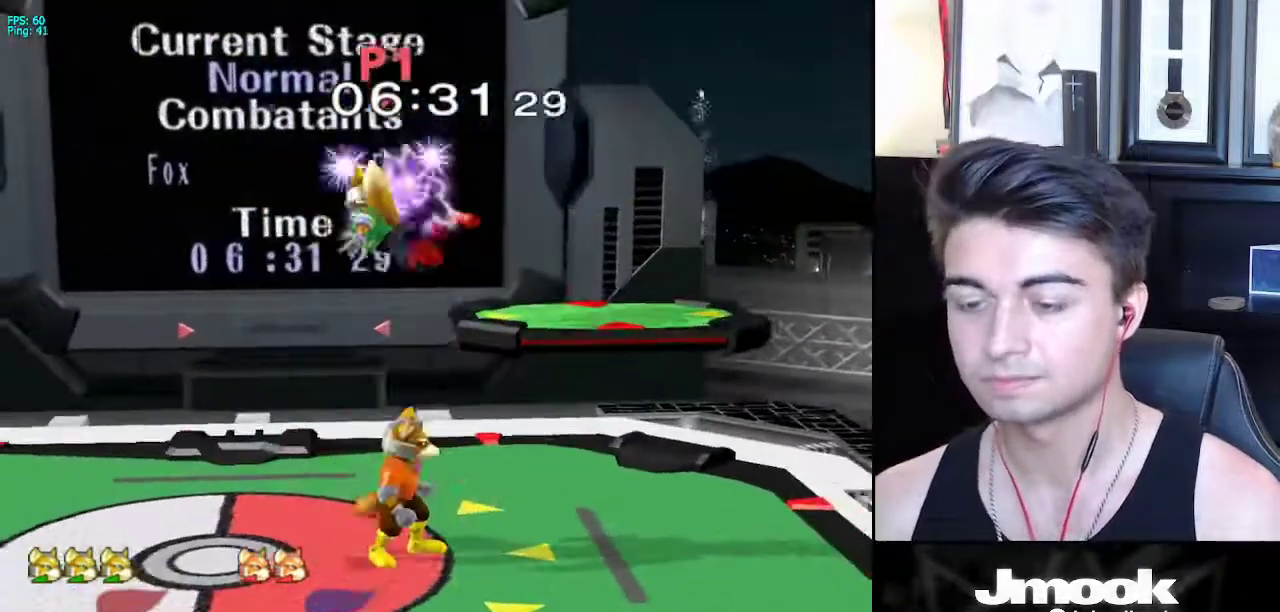
{"buttons": [], "left_stick": "left", "right_stick": "center", "events": [[17, "right_stick", "left"], [317, "left_stick", "left"], [467, "right_stick", "center"]]}
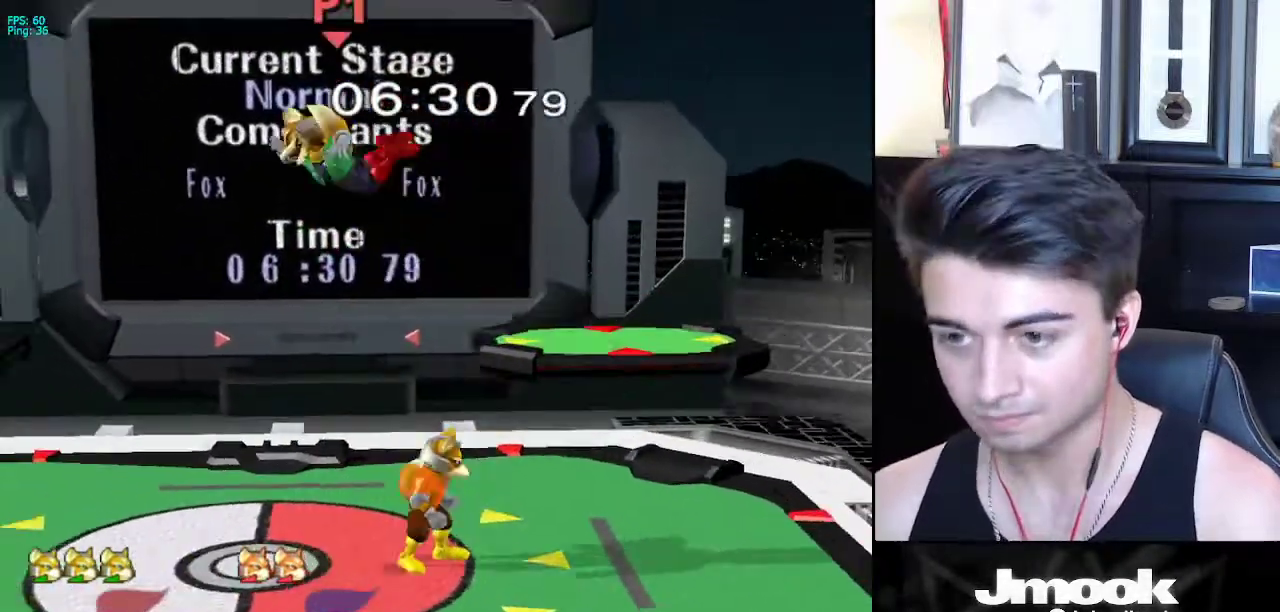
{"buttons": [], "left_stick": "down", "right_stick": "center", "events": [[133, "left_stick", "down-left"], [317, "left_stick", "down"]]}
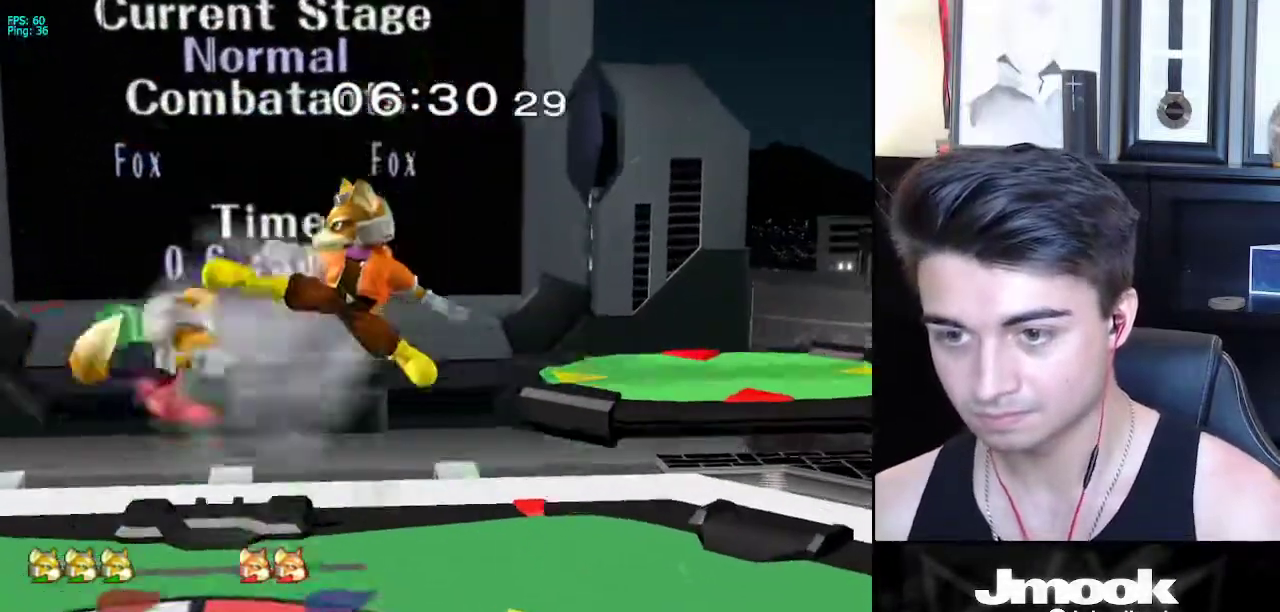
{"buttons": [], "left_stick": "down", "right_stick": "center", "events": [[33, "left_stick", "left"], [217, "left_stick", "center"], [233, "R1", "down"], [333, "R1", "up"], [450, "left_stick", "down"]]}
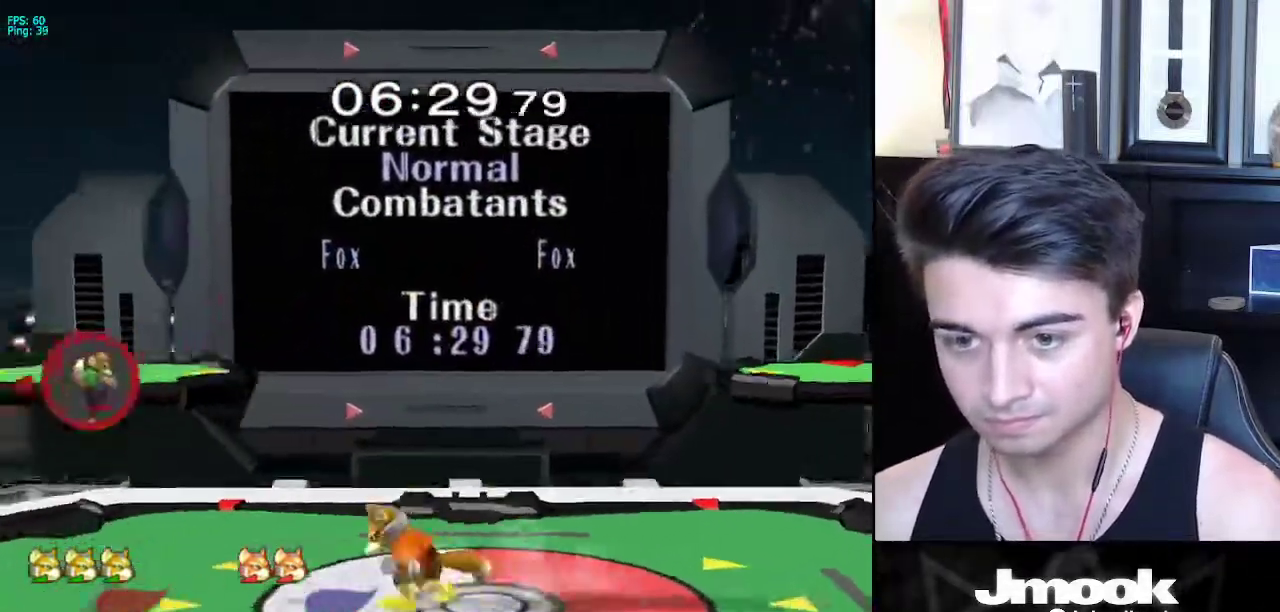
{"buttons": [], "left_stick": "left", "right_stick": "center", "events": [[67, "left_stick", "center"], [200, "left_stick", "right"], [233, "X", "down"], [250, "X", "up"], [300, "Z", "down"], [317, "left_stick", "down-left"], [383, "Z", "up"], [383, "left_stick", "left"]]}
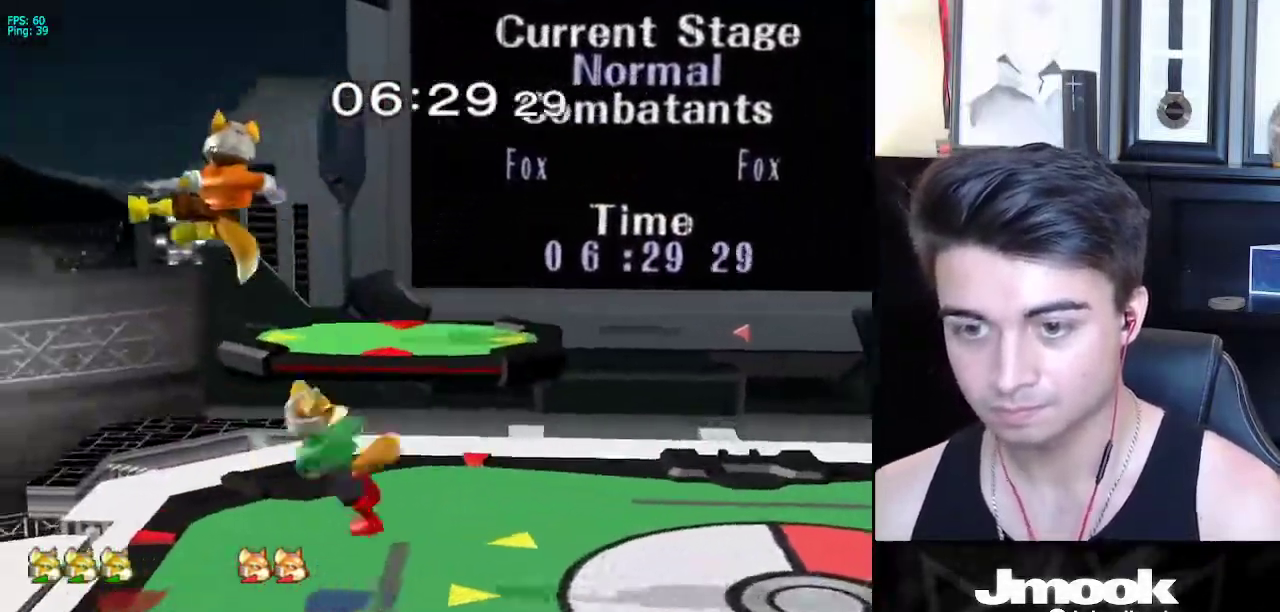
{"buttons": ["X", "Z"], "left_stick": "up", "right_stick": "center", "events": [[50, "L1", "down"], [83, "left_stick", "down"], [117, "L1", "up"], [150, "left_stick", "center"], [233, "left_stick", "left"], [283, "X", "down"], [317, "Z", "down"], [367, "left_stick", "center"], [467, "left_stick", "up"]]}
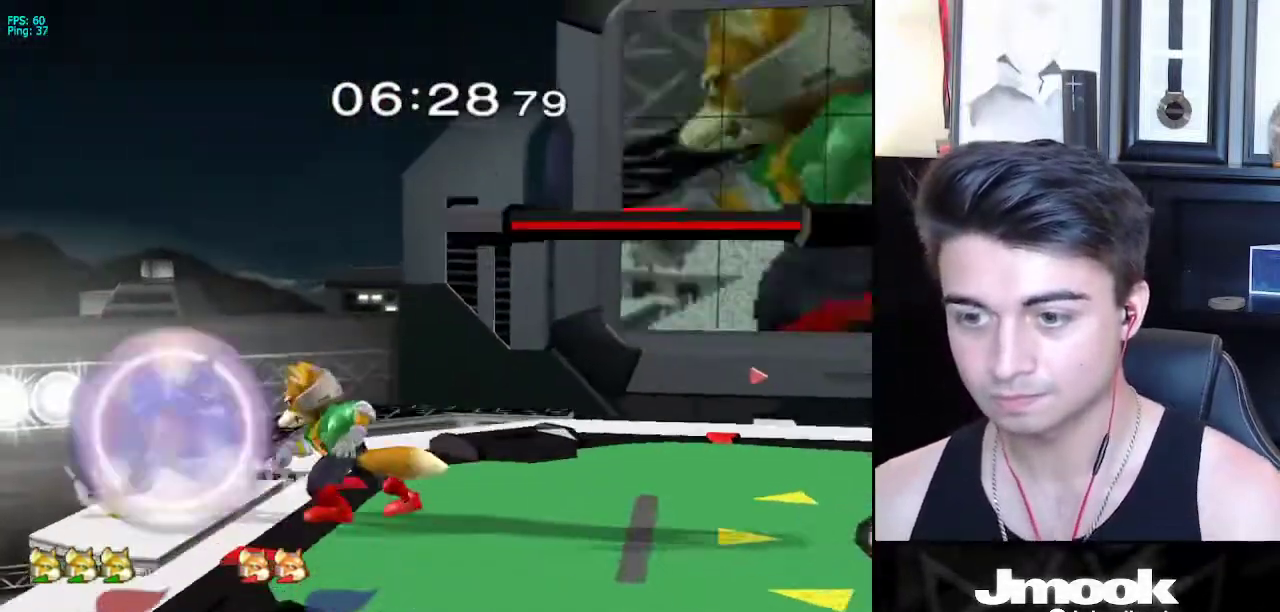
{"buttons": ["L1"], "left_stick": "right", "right_stick": "center", "events": [[17, "Z", "up"], [33, "X", "up"], [83, "left_stick", "center"], [183, "L1", "down"], [217, "left_stick", "right"]]}
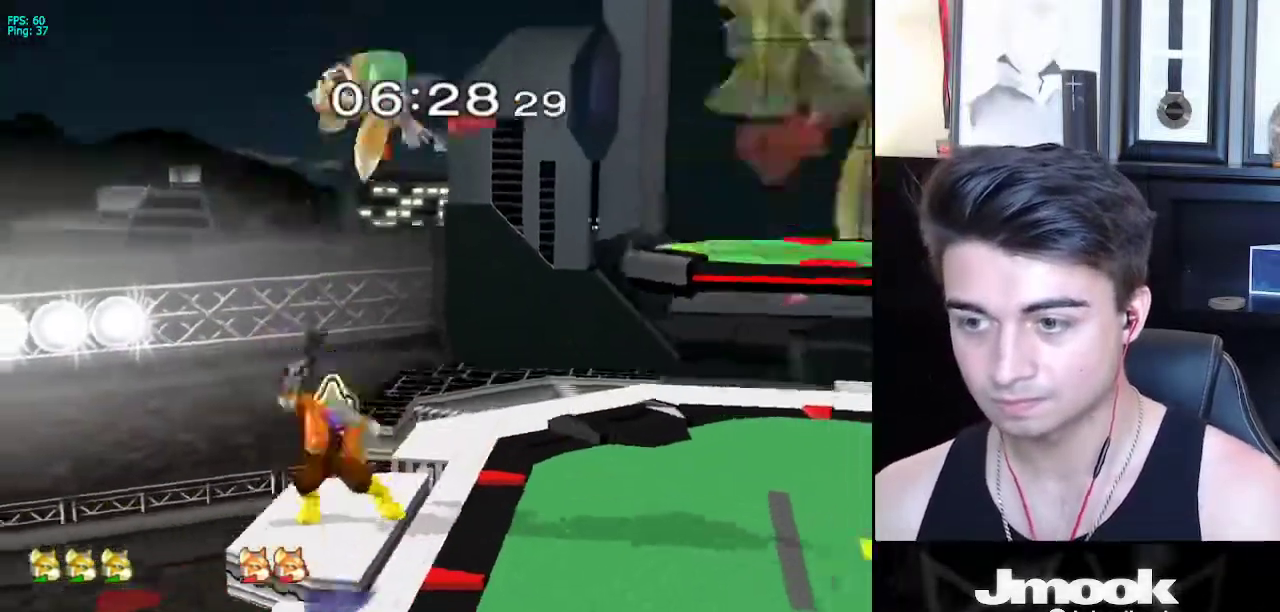
{"buttons": [], "left_stick": "center", "right_stick": "center", "events": [[200, "left_stick", "center"], [217, "L1", "up"]]}
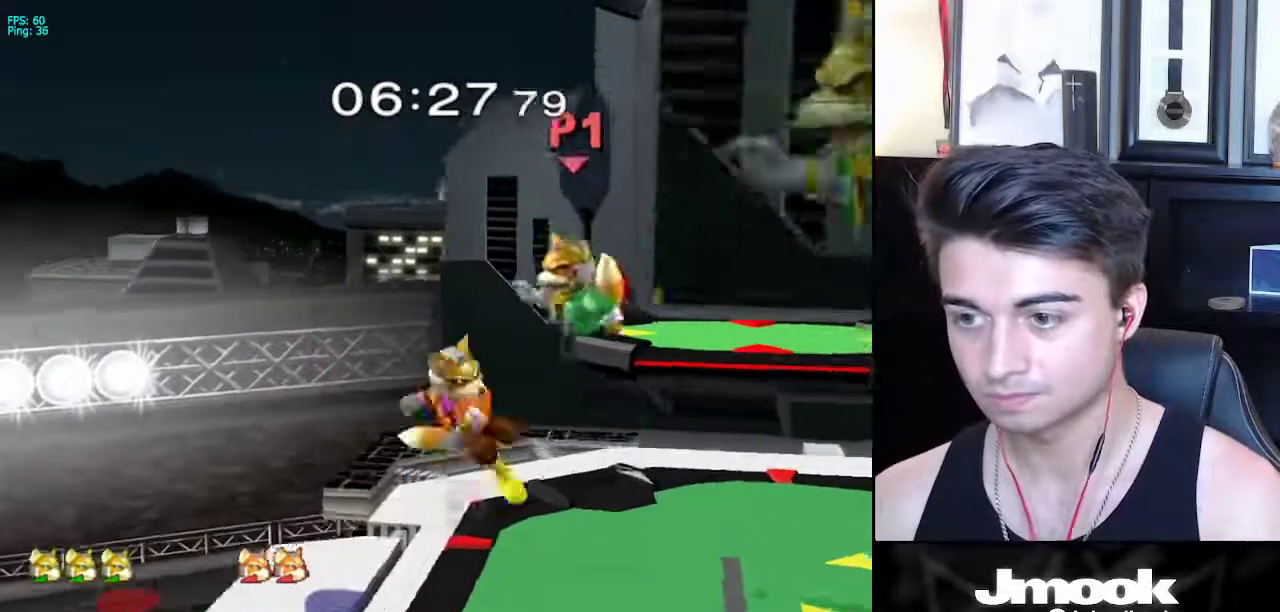
{"buttons": [], "left_stick": "center", "right_stick": "center", "events": [[133, "left_stick", "right"], [350, "left_stick", "center"]]}
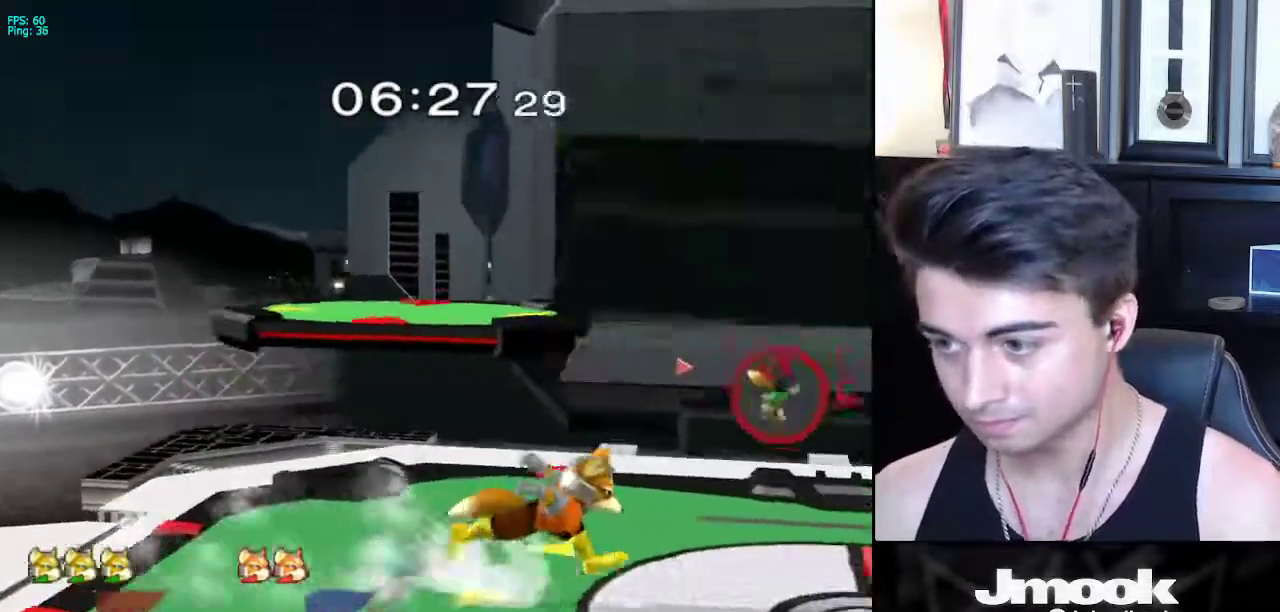
{"buttons": [], "left_stick": "down", "right_stick": "center", "events": [[267, "R1", "down"], [350, "R1", "up"], [450, "left_stick", "down"]]}
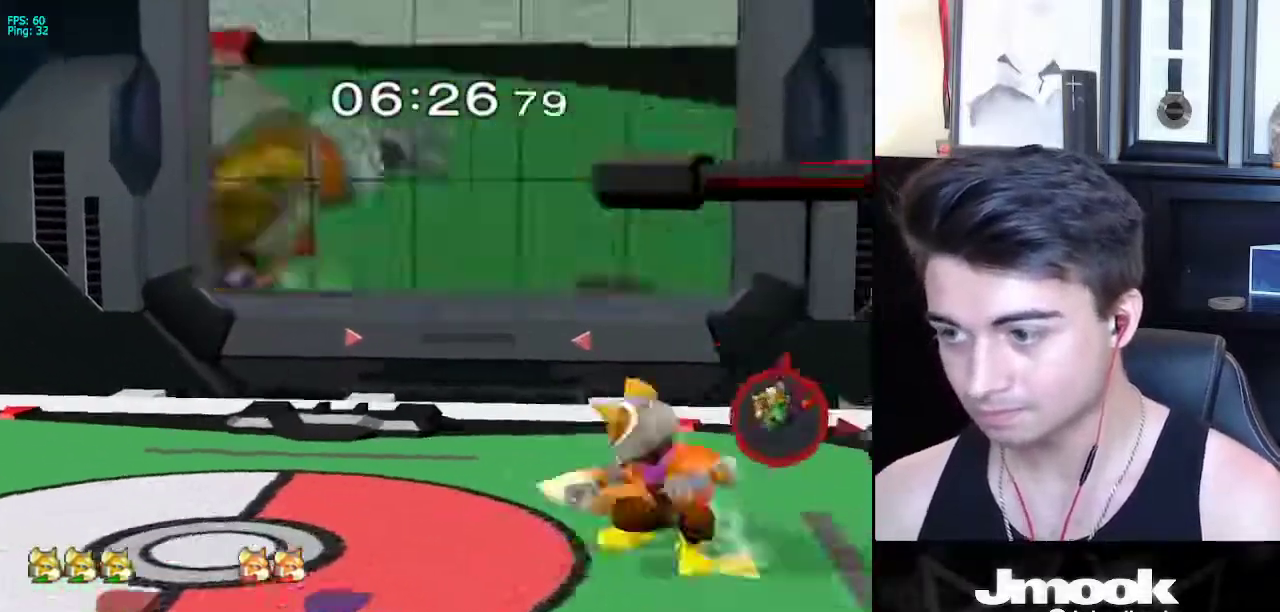
{"buttons": [], "left_stick": "center", "right_stick": "down", "events": [[67, "A", "down"], [67, "left_stick", "left"], [167, "A", "up"], [167, "left_stick", "up-right"], [383, "left_stick", "center"], [450, "right_stick", "down"]]}
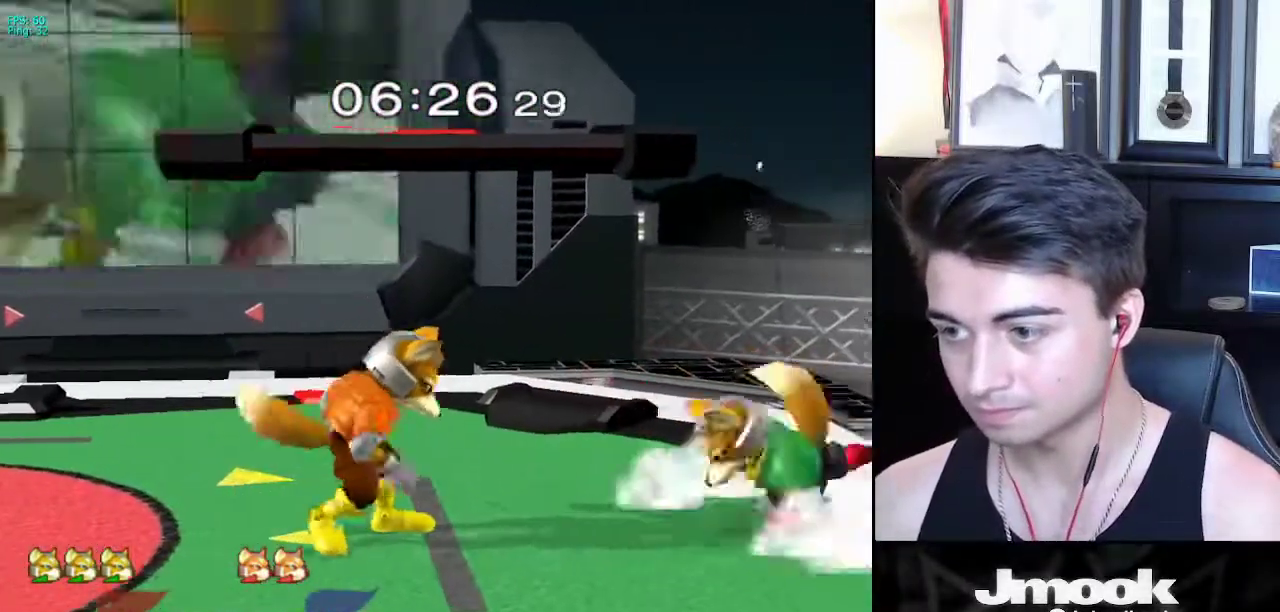
{"buttons": ["R1"], "left_stick": "right", "right_stick": "down", "events": [[250, "left_stick", "down-right"], [267, "R1", "down"], [483, "left_stick", "right"]]}
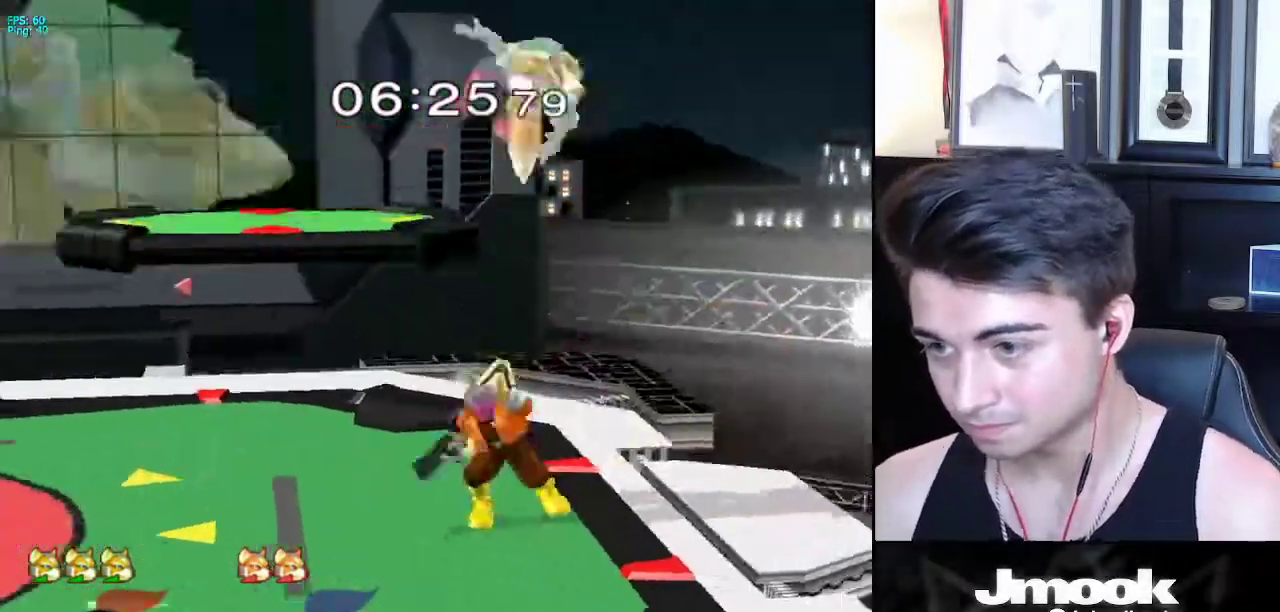
{"buttons": [], "left_stick": "down", "right_stick": "left", "events": [[17, "R1", "up"], [117, "left_stick", "center"], [117, "right_stick", "center"], [333, "left_stick", "down"], [417, "right_stick", "left"]]}
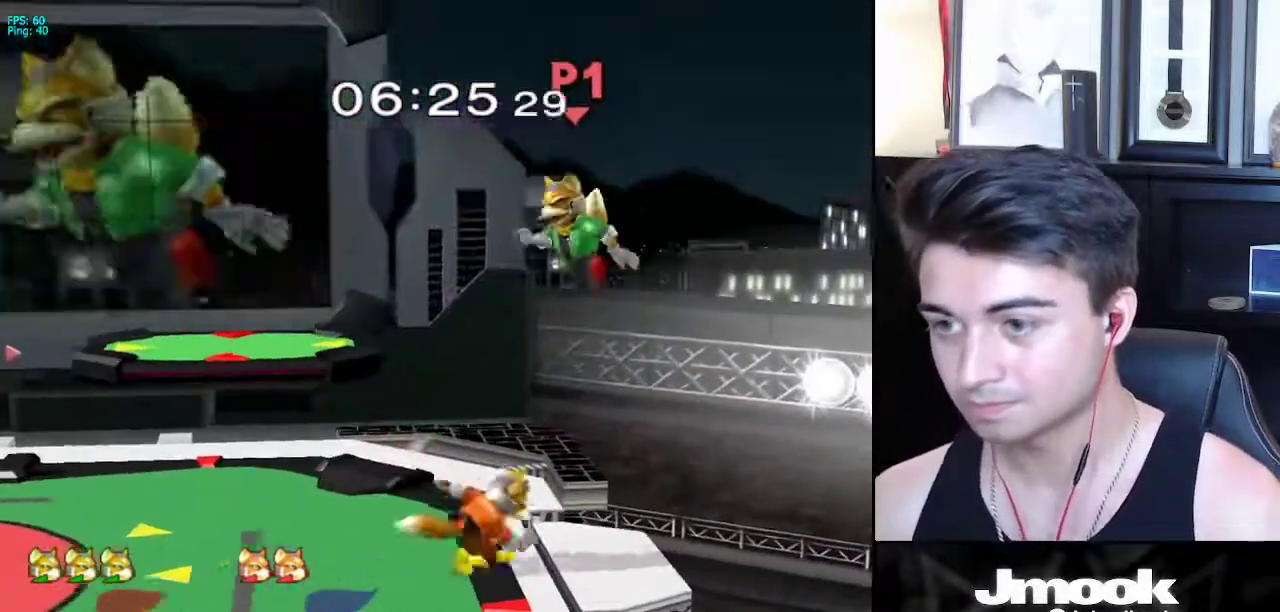
{"buttons": [], "left_stick": "up-left", "right_stick": "center", "events": [[200, "right_stick", "center"], [267, "left_stick", "up-left"]]}
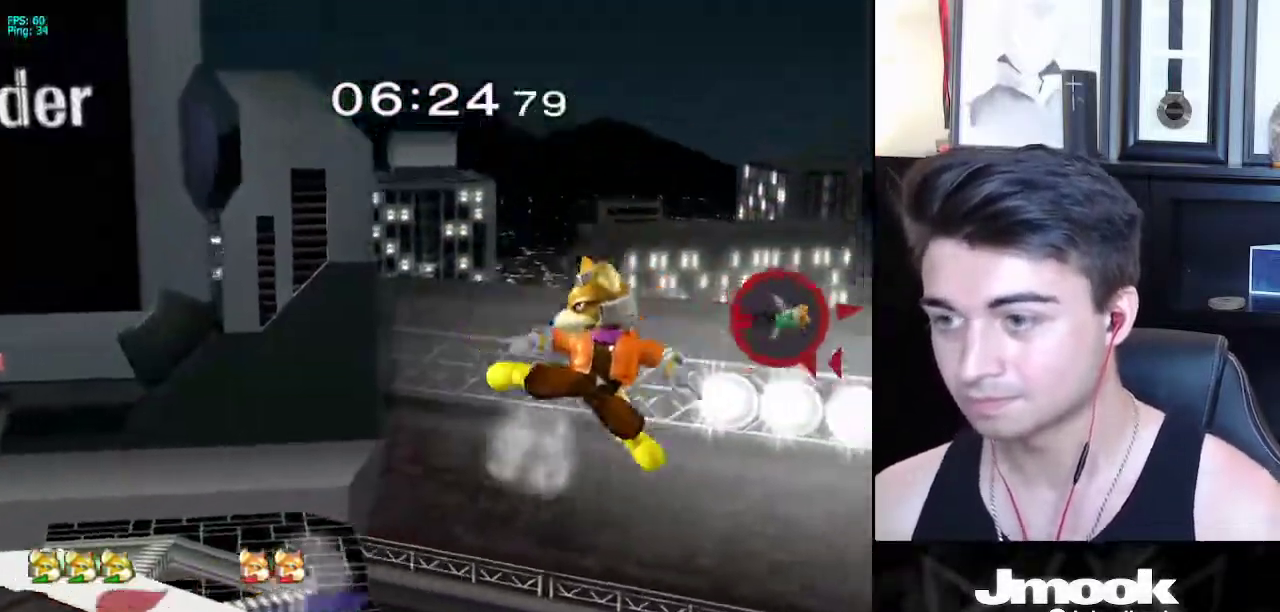
{"buttons": [], "left_stick": "center", "right_stick": "center", "events": [[317, "left_stick", "left"], [500, "left_stick", "center"]]}
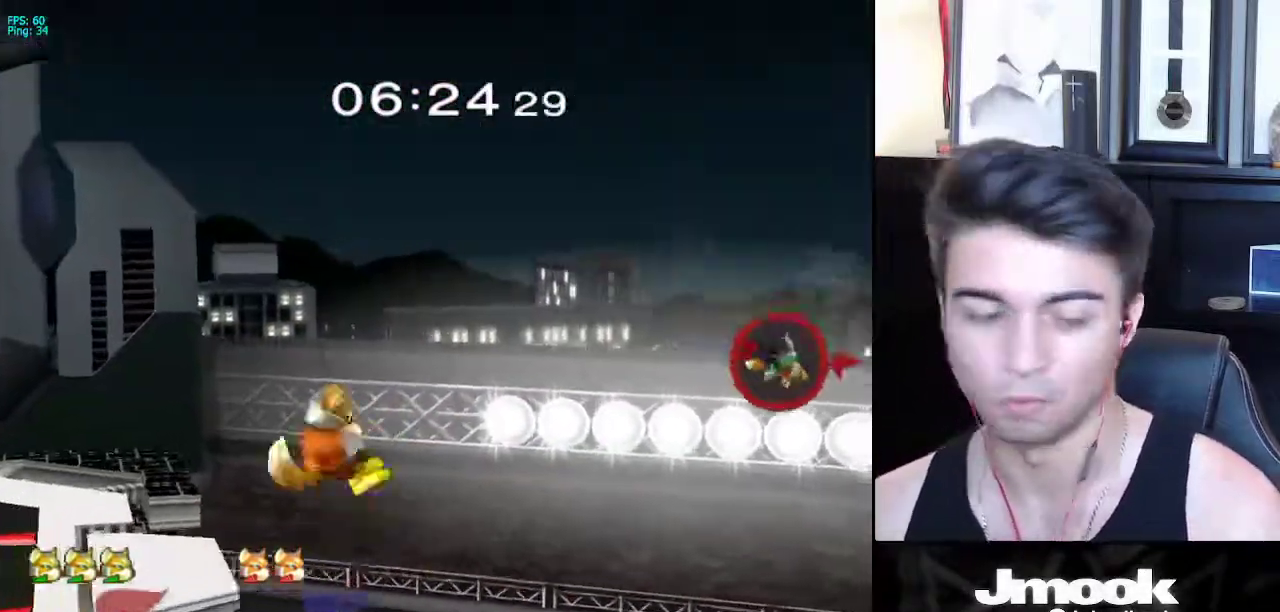
{"buttons": [], "left_stick": "center", "right_stick": "center", "events": []}
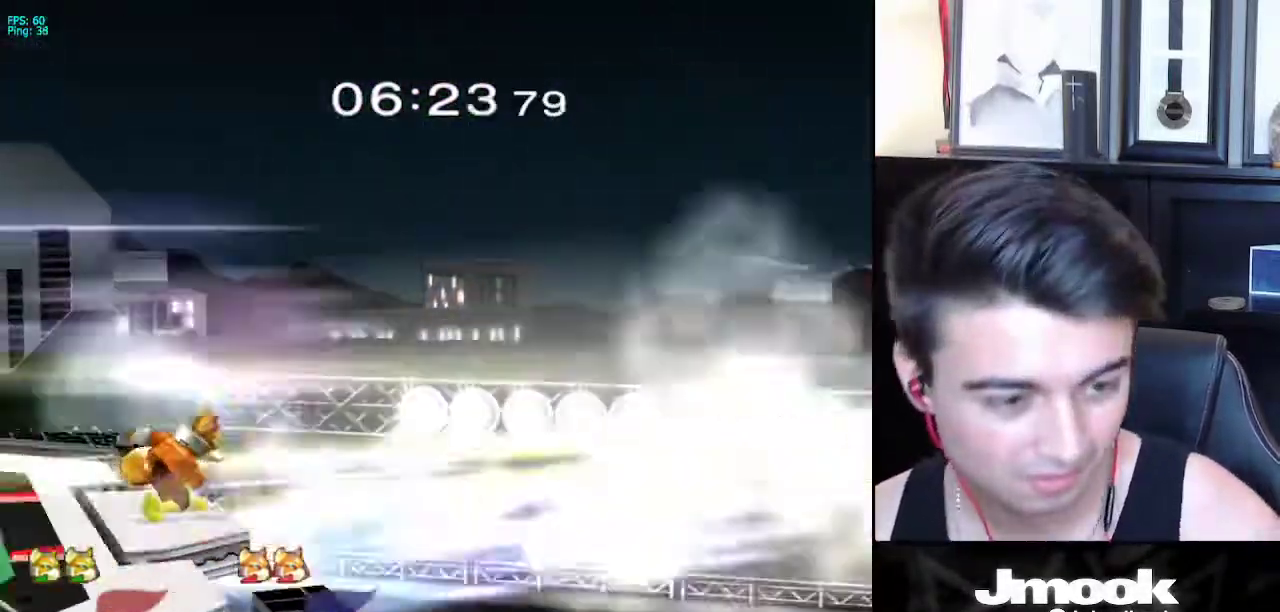
{"buttons": [], "left_stick": "center", "right_stick": "center", "events": []}
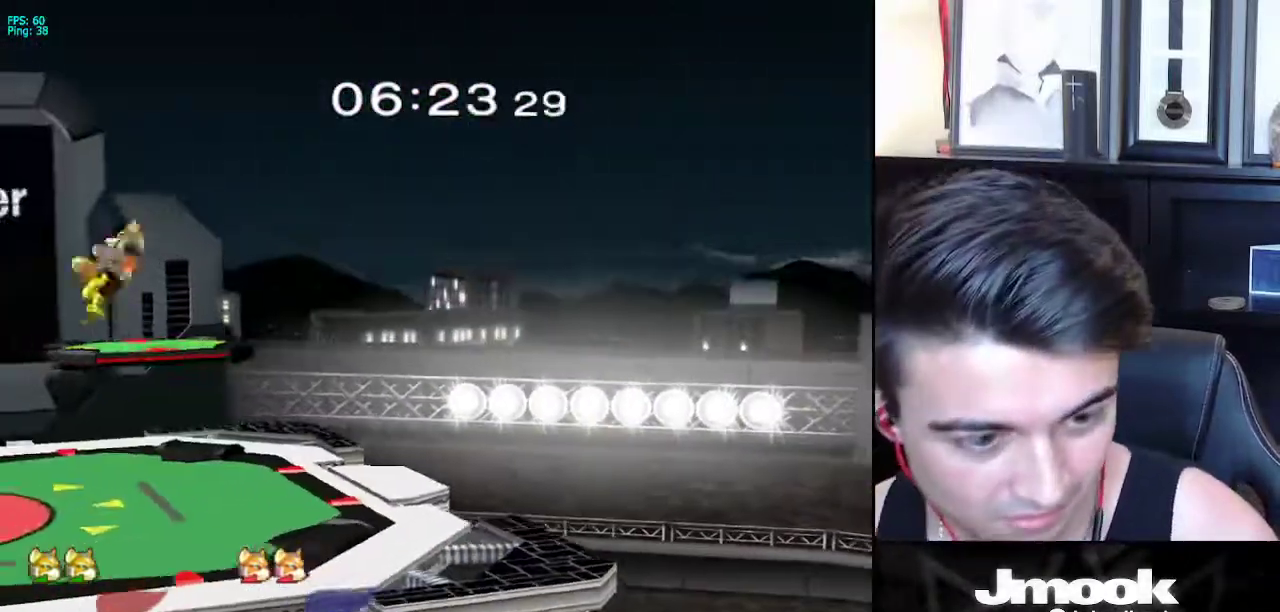
{"buttons": [], "left_stick": "center", "right_stick": "center", "events": []}
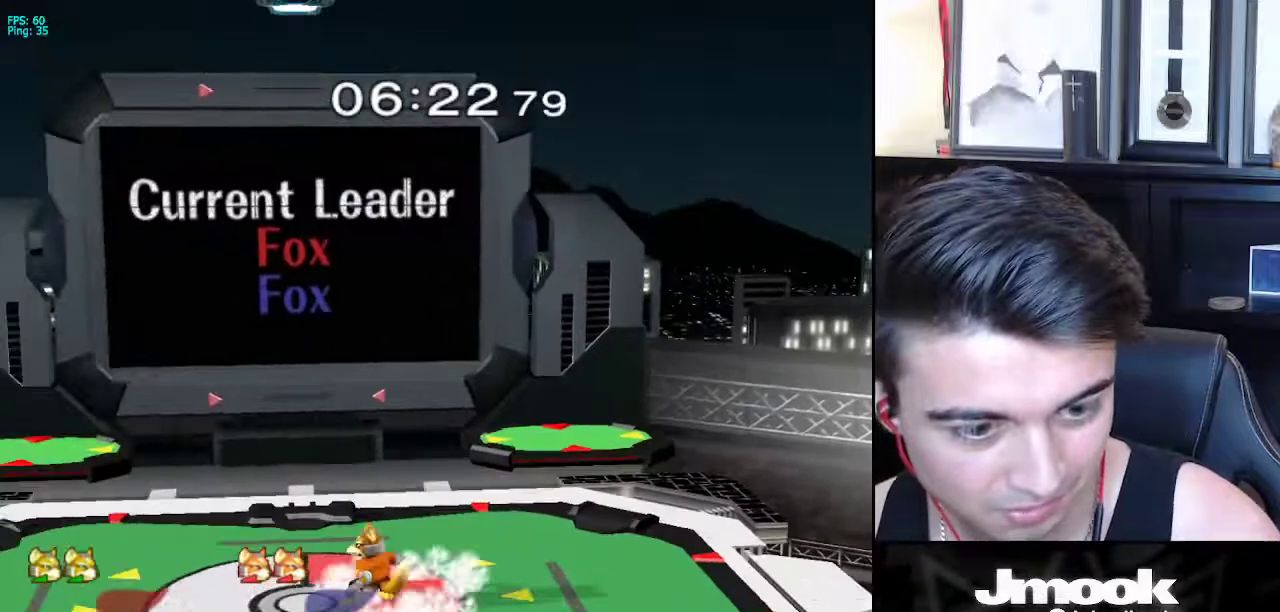
{"buttons": [], "left_stick": "center", "right_stick": "center", "events": []}
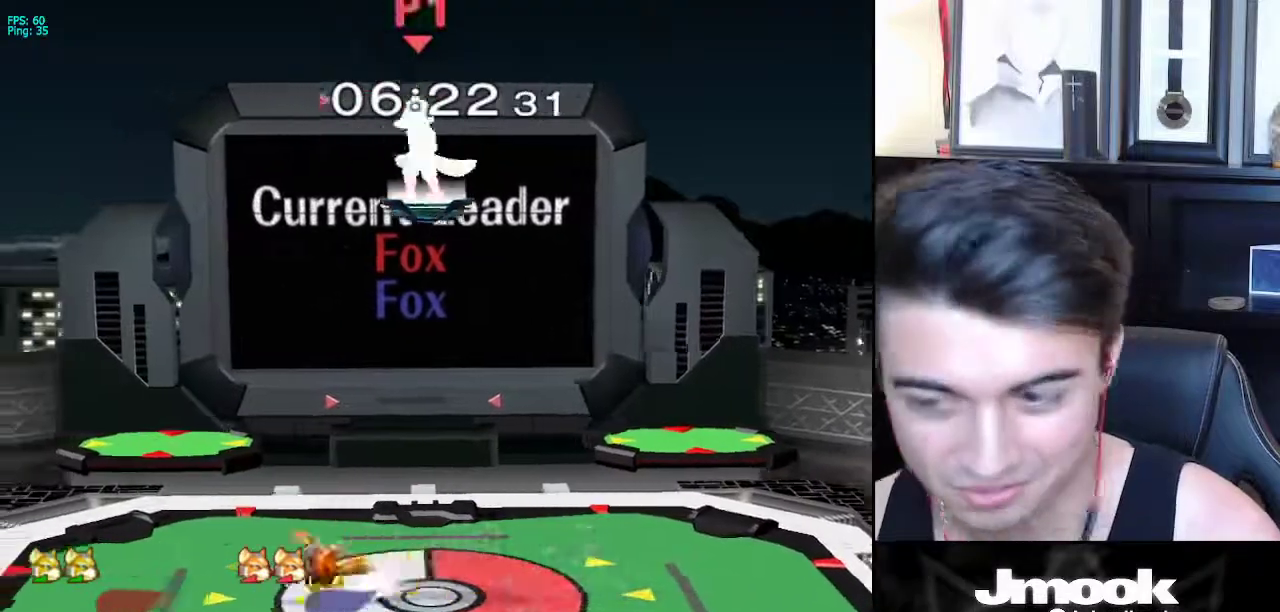
{"buttons": [], "left_stick": "center", "right_stick": "center", "events": [[83, "left_stick", "up"], [167, "left_stick", "left"], [233, "left_stick", "down-left"], [417, "left_stick", "center"]]}
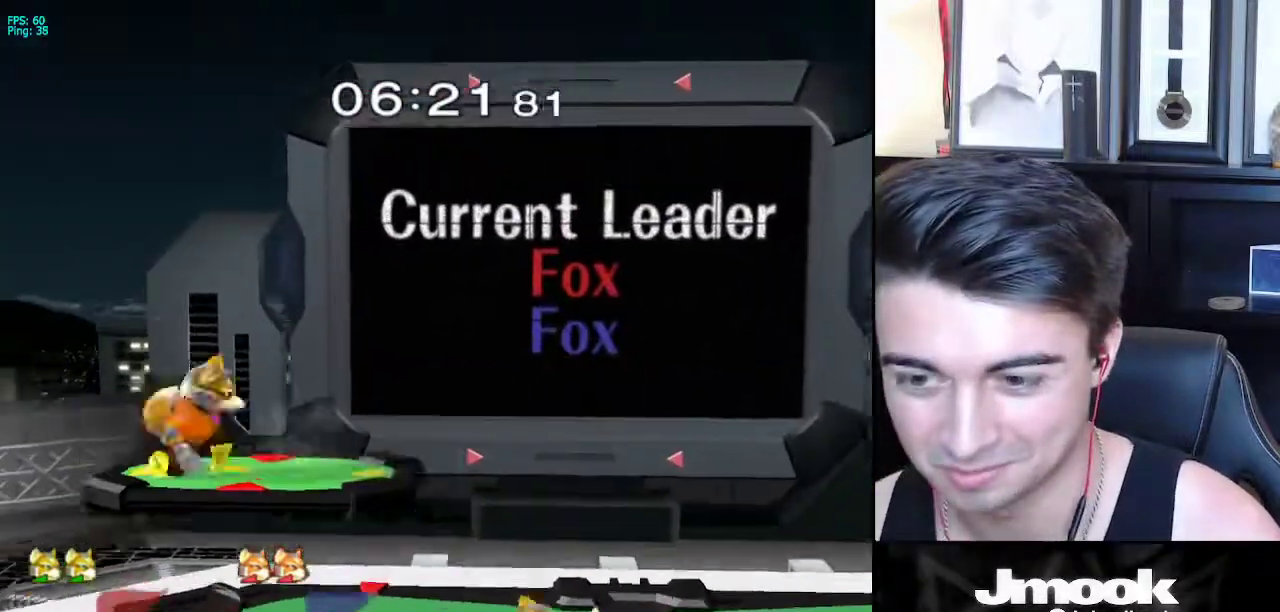
{"buttons": ["L1"], "left_stick": "down-right", "right_stick": "center", "events": [[83, "left_stick", "left"], [133, "X", "down"], [167, "X", "up"], [183, "left_stick", "up"], [200, "Z", "down"], [233, "left_stick", "up-right"], [267, "Z", "up"], [467, "L1", "down"], [467, "left_stick", "down-right"]]}
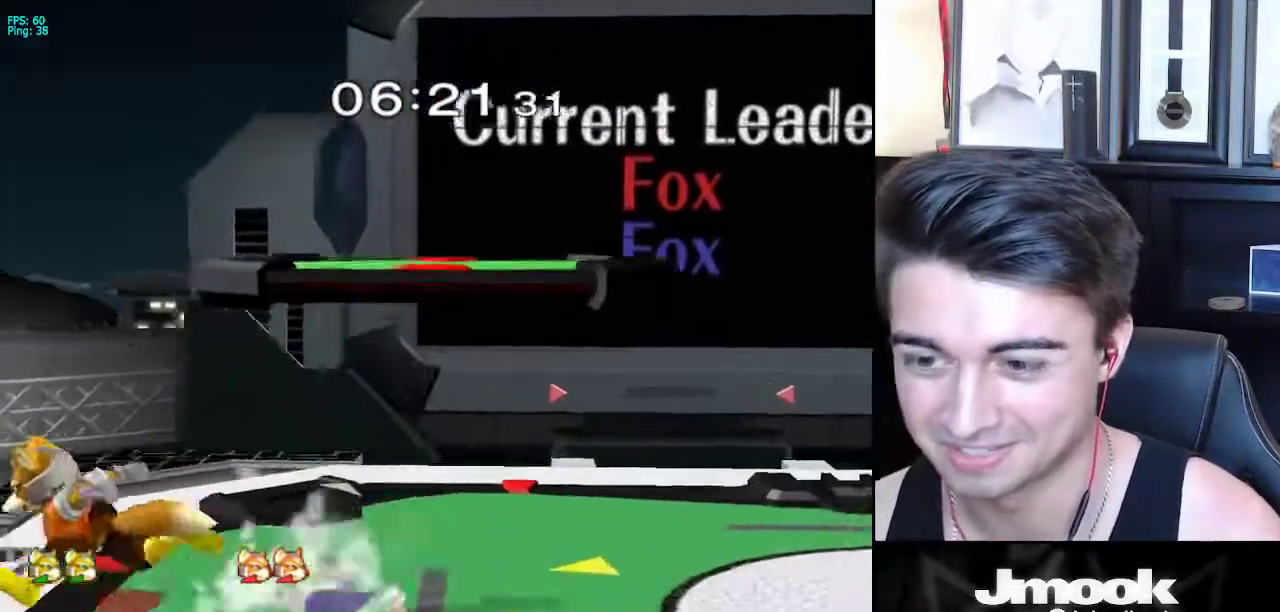
{"buttons": ["R1"], "left_stick": "down-right", "right_stick": "center", "events": [[83, "left_stick", "center"], [100, "L1", "up"], [233, "left_stick", "left"], [317, "left_stick", "right"], [417, "X", "down"], [433, "left_stick", "down-right"], [467, "R1", "down"], [467, "X", "up"]]}